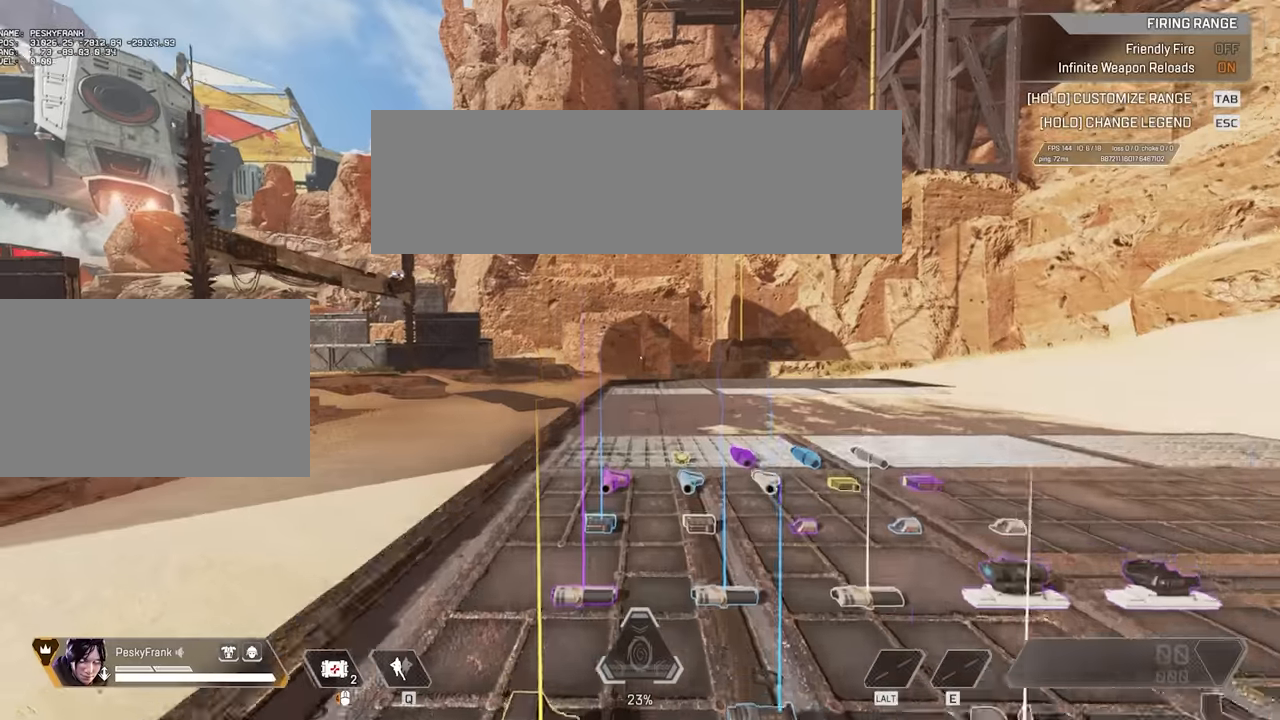
Gameplay with keyboard and mouse; each line is a JSON object with the keys and mouse buttons held at the frame after it. "events" lists presses ("down") and releases ("up") of "1", "2", "3", "4", "5", "a", "alt", "c", "caps_lock", "ctrl", "d", "e", "f", "g", "q", "r", "s", "shift", "space", "t", "tab", "v", "w", "x", "z", "mouse_left", "mouse_wheel" and "mouse_right" between this image and that frame as [ms after this image, input, new state], when the widget could be followed in between. "mouse_left", "mouse_wheel", "mouse_right" = the "left", "wheel", "right" buttons of the "mouse" list. No other keys are recorded. "wheel" means that the mouse wheel is clicked or scrolled. Not read: mouse_move.
{"keys": ["space", "v", "w"], "mouse": [], "events": [[100, "space", "down"], [100, "v", "down"]]}
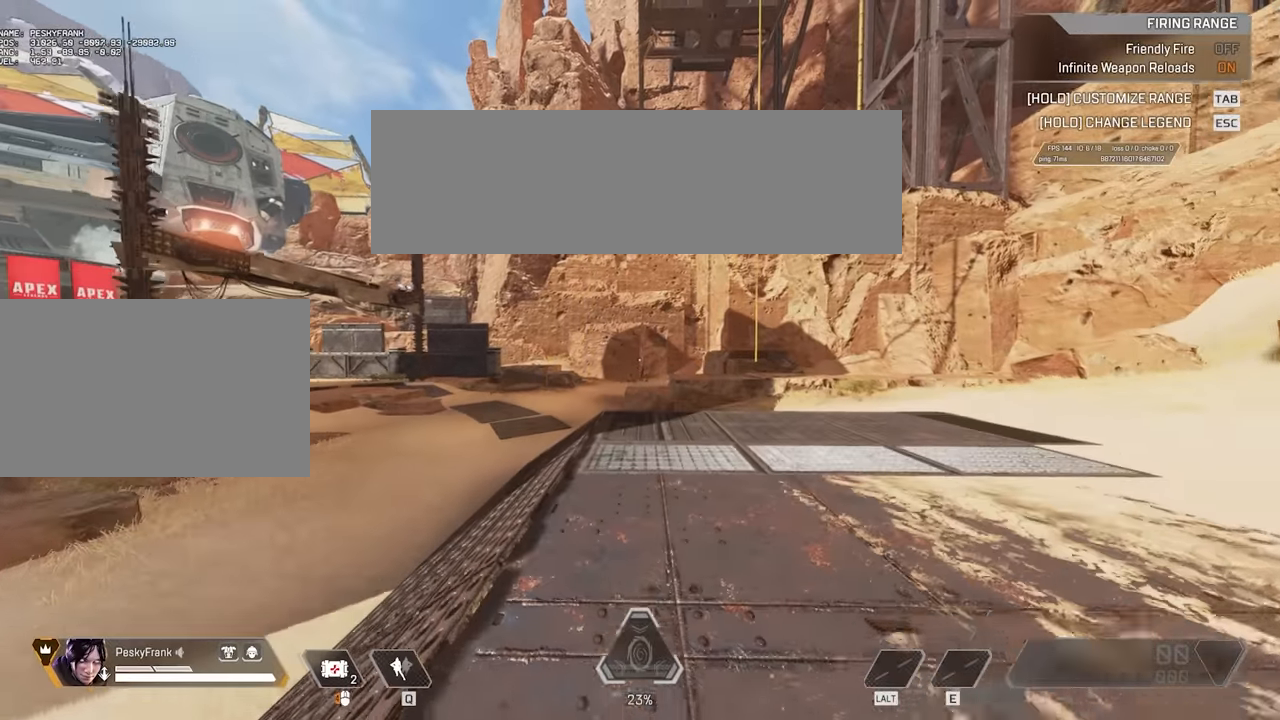
{"keys": ["space", "v", "w"], "mouse": [], "events": []}
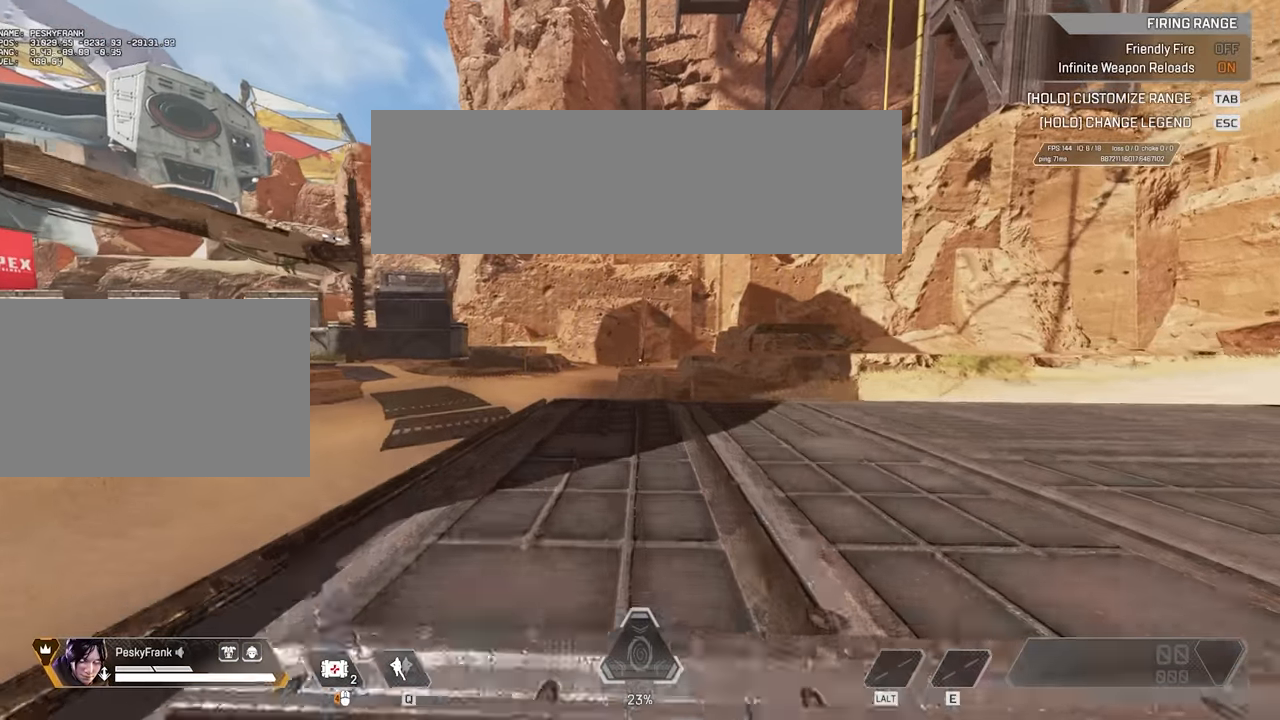
{"keys": ["space", "v", "w"], "mouse": [], "events": []}
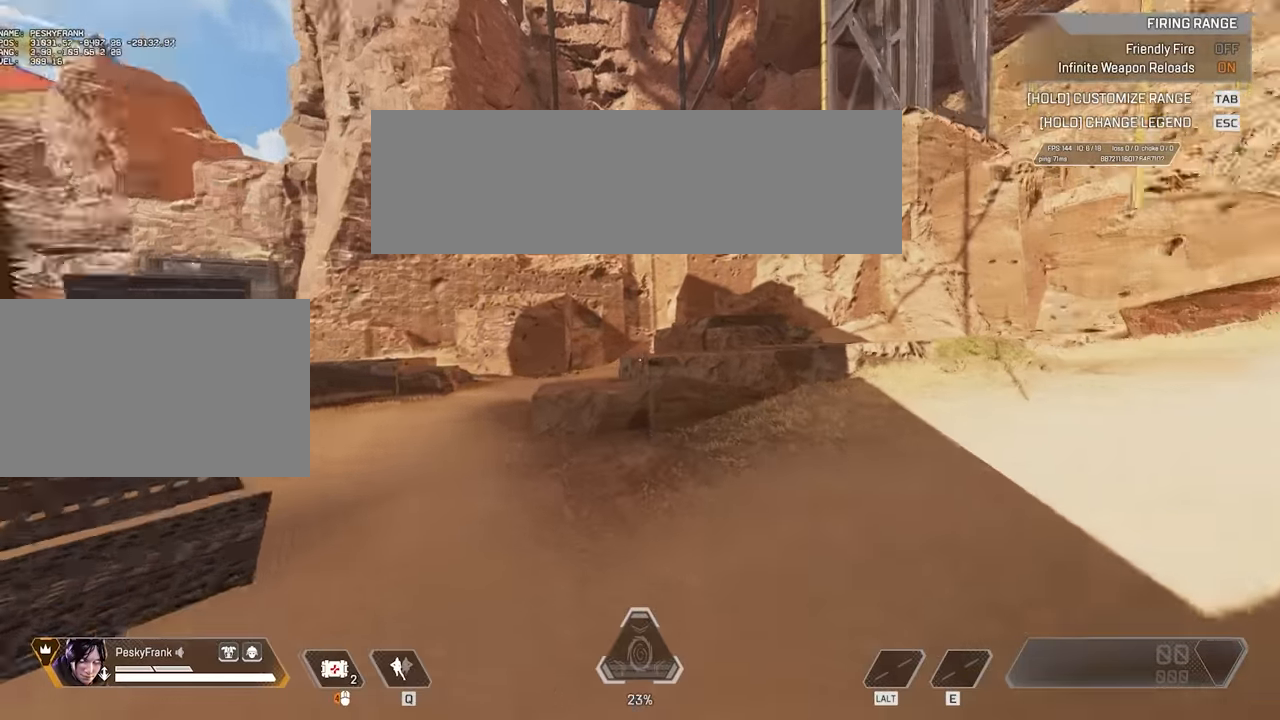
{"keys": [], "mouse": [], "events": [[150, "space", "up"], [150, "v", "up"], [234, "w", "up"]]}